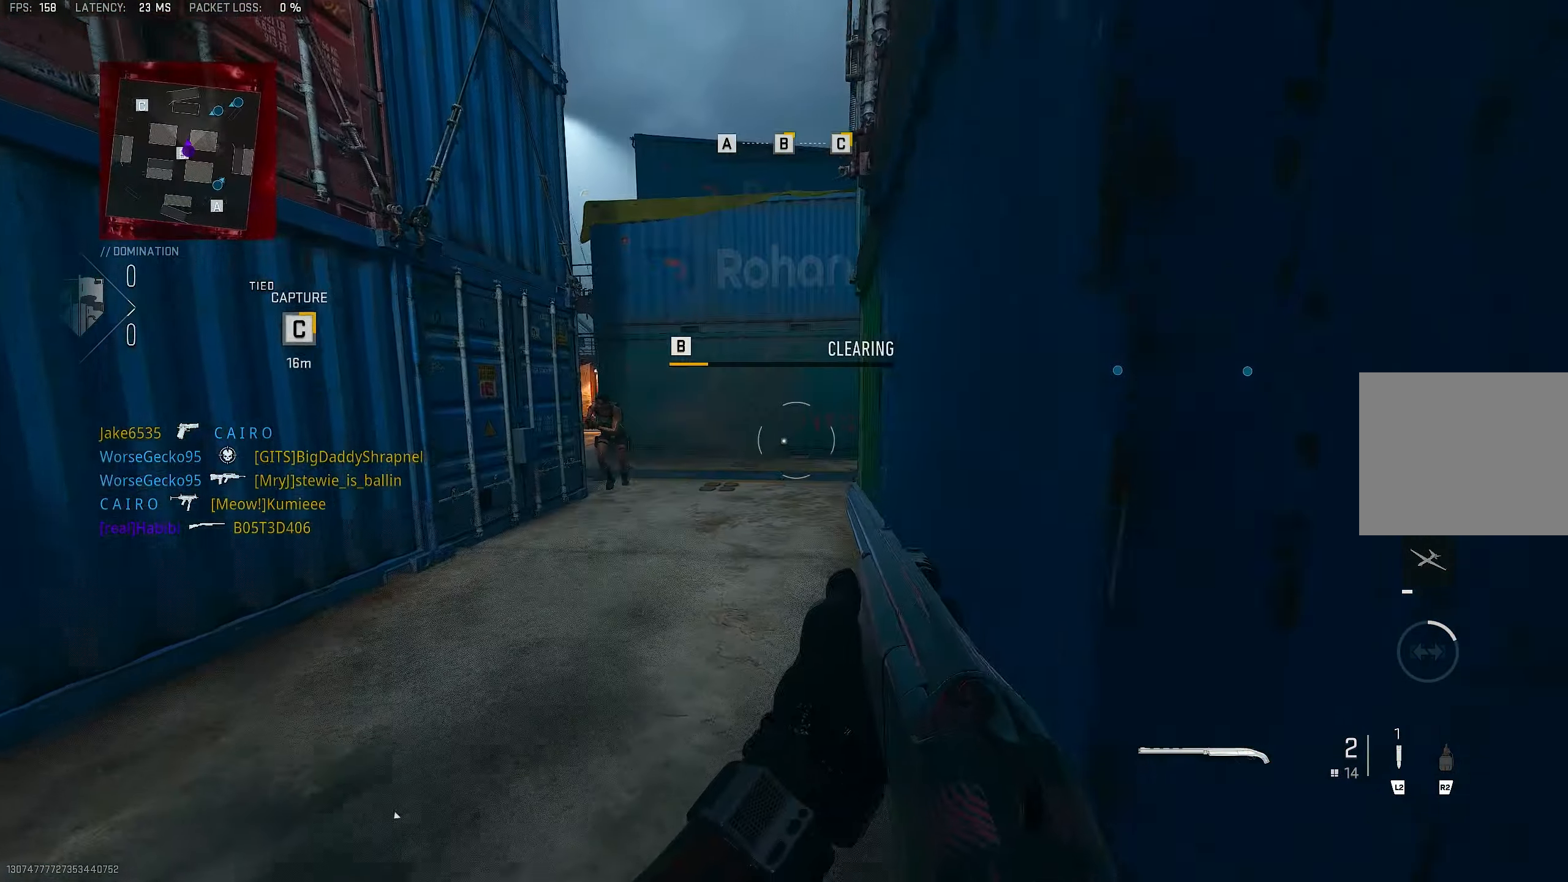
Gameplay with a controller (PlayStation layout); each line is a JSON object with the inputs held at the frame after it. "events" lists button and stick changes between this image and that frame as [ms after this image, input, new state], when the widget could be followed in between.
{"buttons": [], "left_stick": "left", "right_stick": "center", "events": [[300, "right_stick", "left"], [366, "left_stick", "left"], [466, "right_stick", "center"]]}
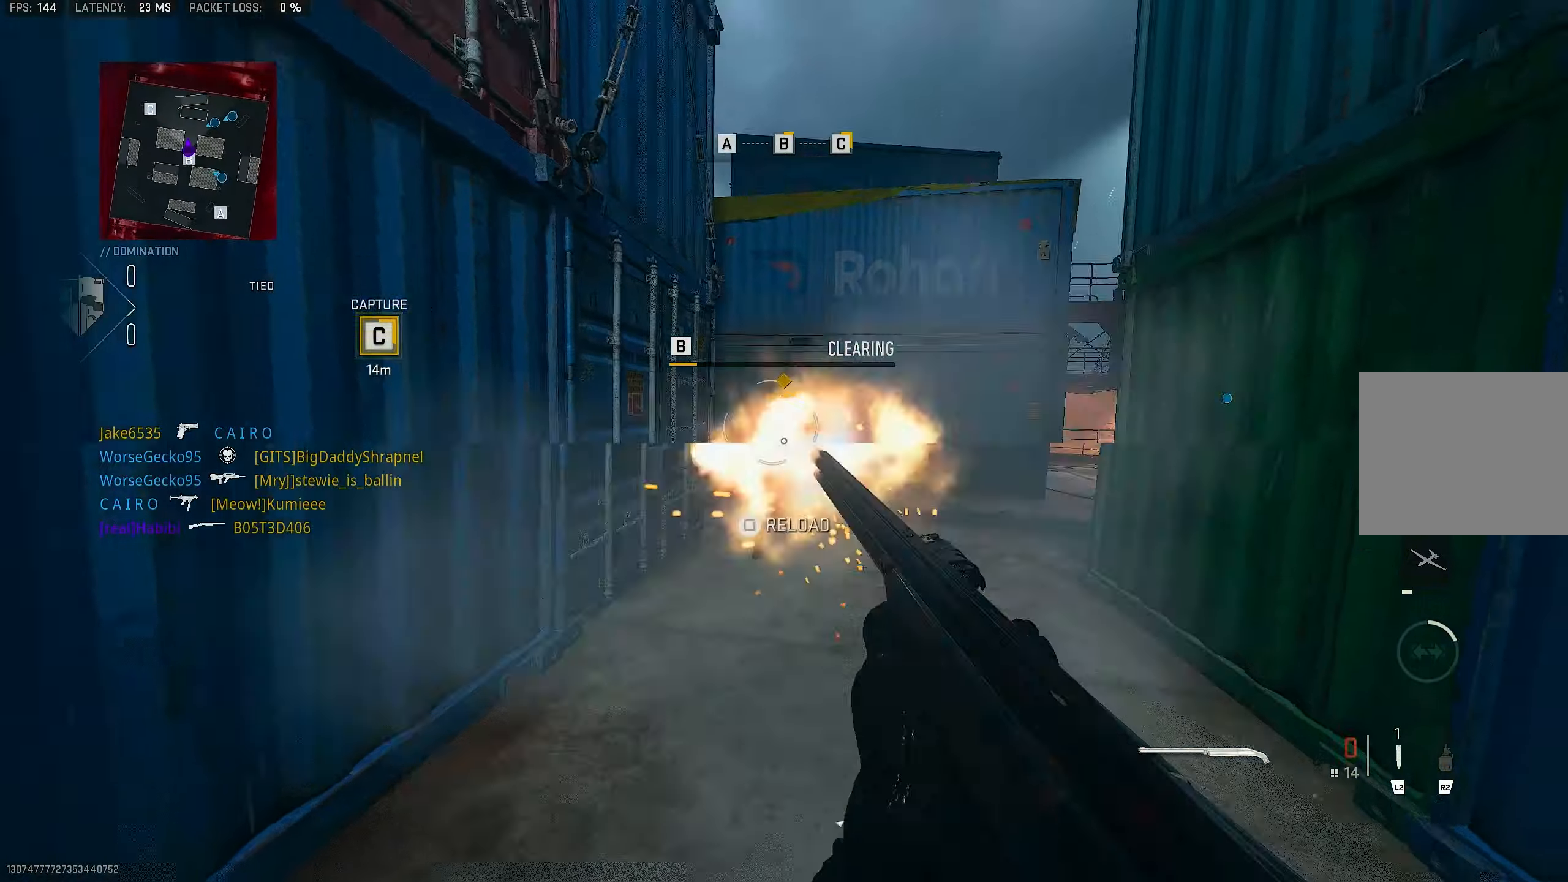
{"buttons": [], "left_stick": "up-left", "right_stick": "center", "events": [[133, "R1", "down"], [200, "left_stick", "up-left"], [233, "R1", "up"], [266, "right_stick", "down-right"], [333, "L3", "down"], [400, "L3", "up"], [466, "right_stick", "center"]]}
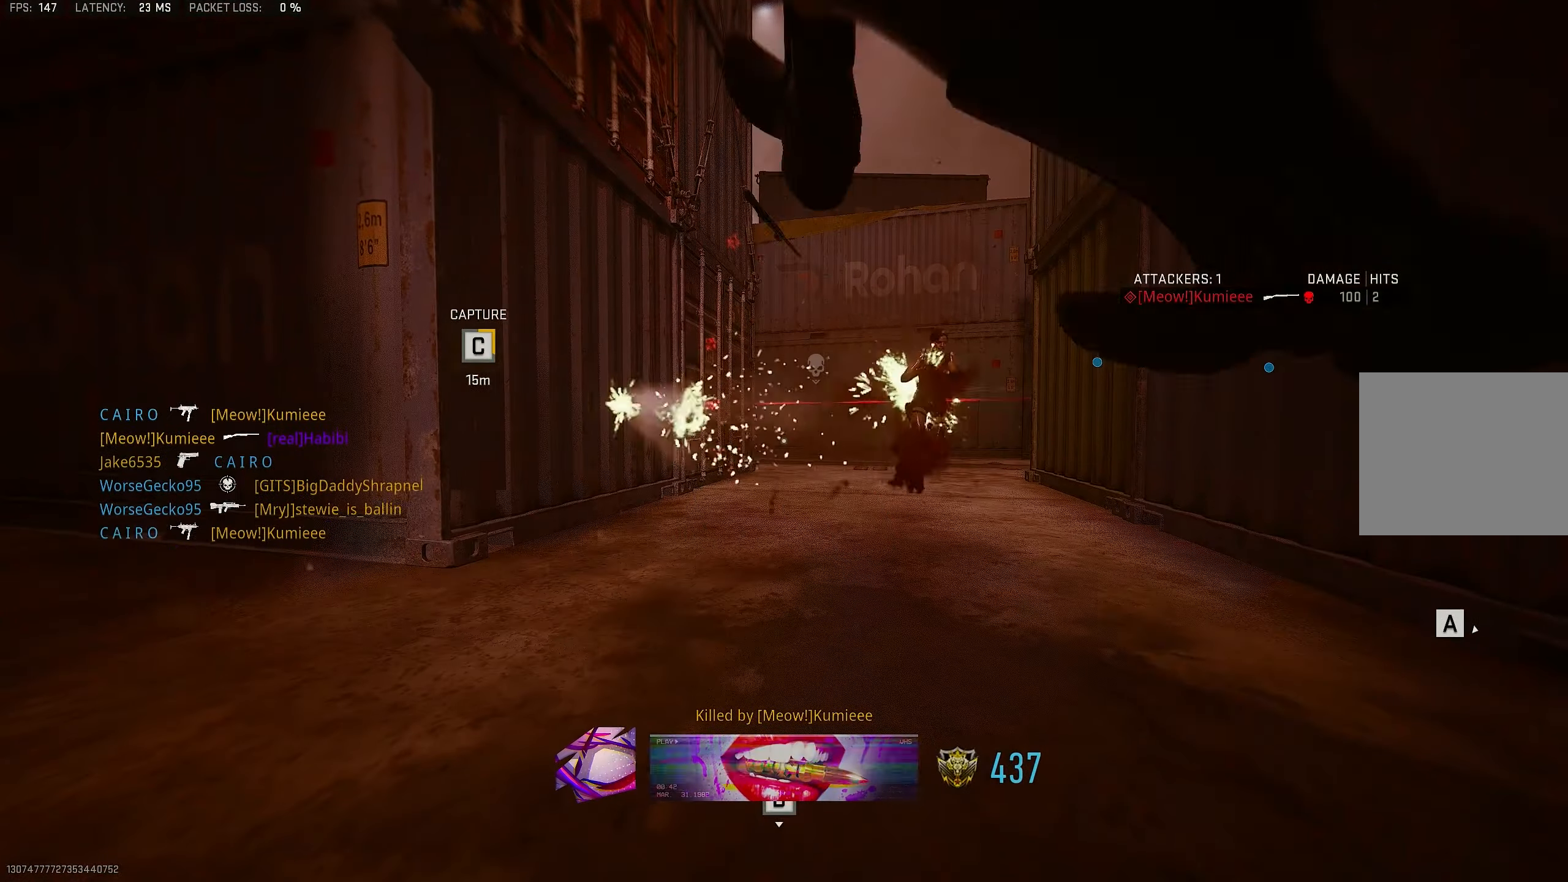
{"buttons": [], "left_stick": "down", "right_stick": "center", "events": [[233, "CROSS", "down"], [233, "SQUARE", "down"], [266, "left_stick", "down-left"], [333, "SQUARE", "up"], [366, "left_stick", "down"], [400, "CROSS", "up"], [400, "SQUARE", "down"], [466, "SQUARE", "up"]]}
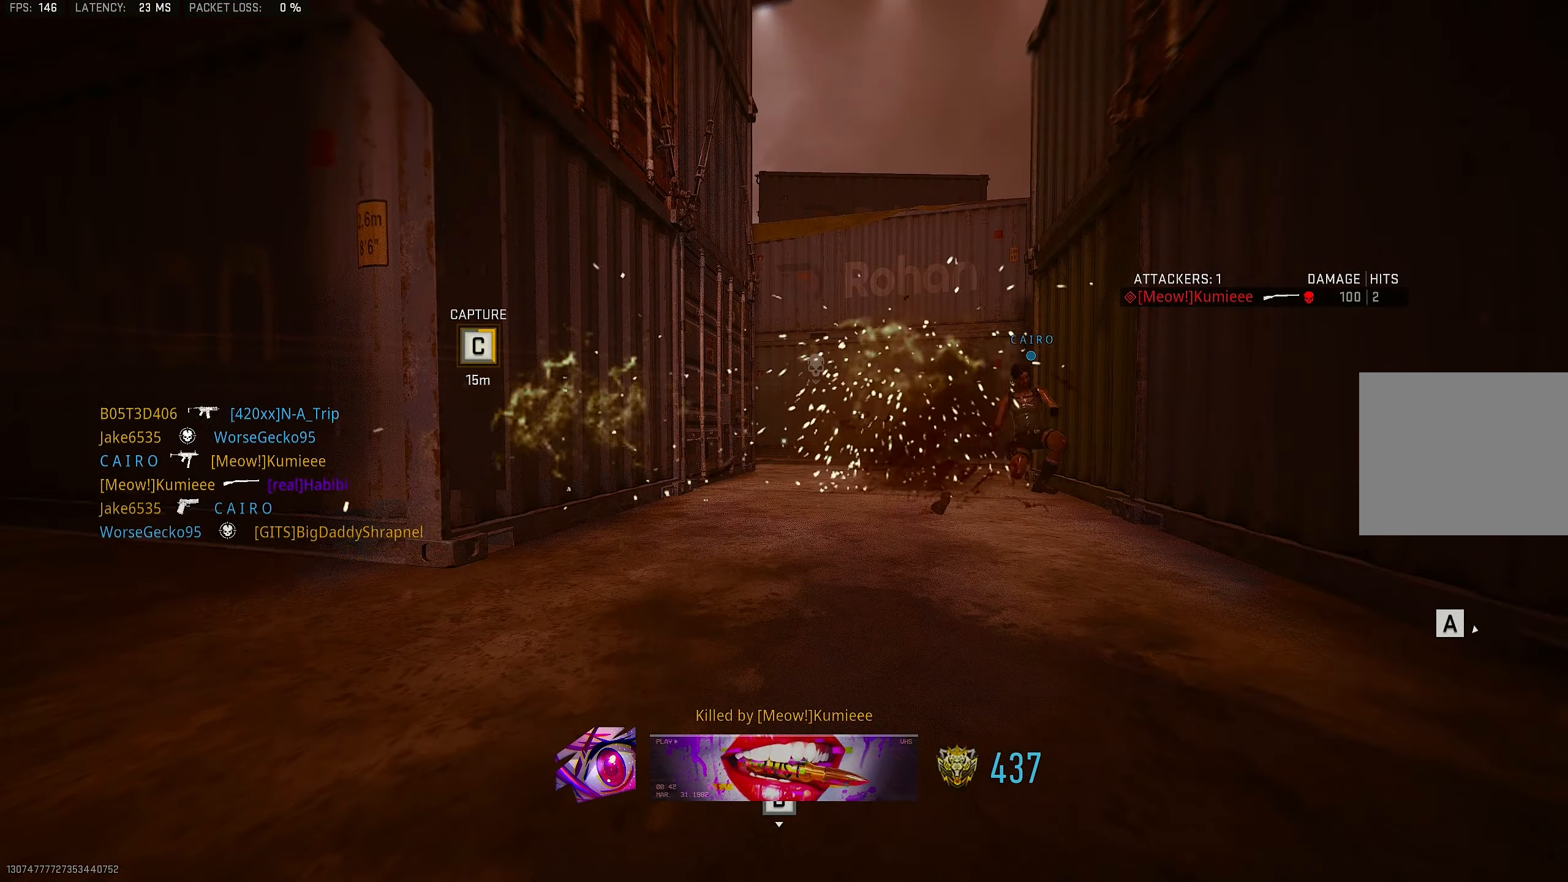
{"buttons": [], "left_stick": "up-left", "right_stick": "center", "events": [[33, "SQUARE", "down"], [66, "SQUARE", "up"], [66, "left_stick", "left"], [133, "SQUARE", "down"], [133, "left_stick", "up-left"], [166, "SQUARE", "up"], [366, "SQUARE", "down"], [400, "SQUARE", "up"]]}
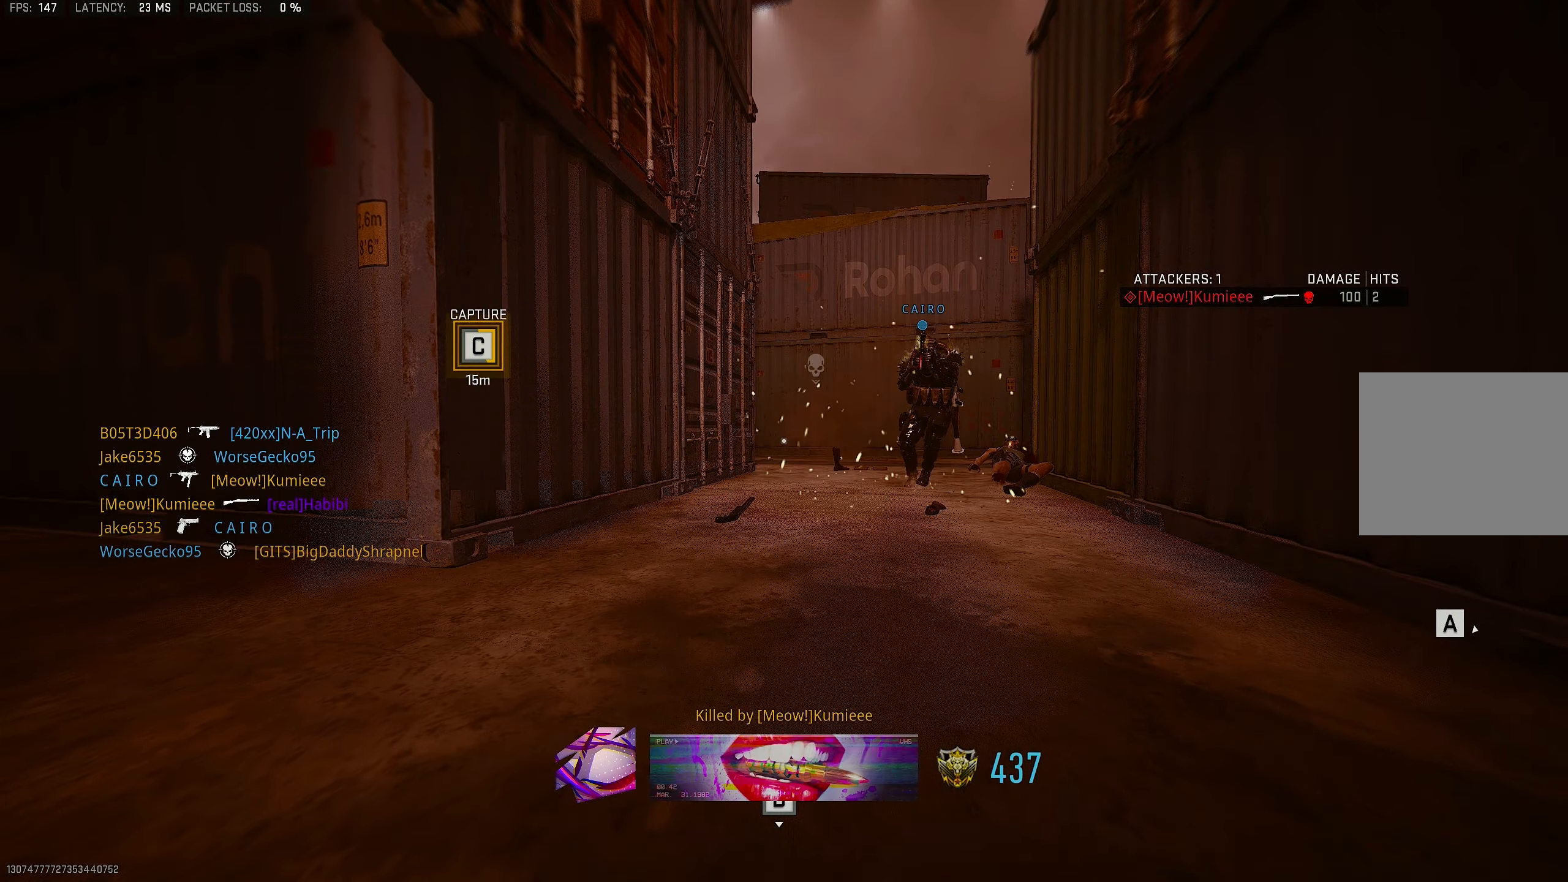
{"buttons": ["L3"], "left_stick": "up", "right_stick": "center", "events": [[16, "left_stick", "up"], [200, "SQUARE", "down"], [266, "SQUARE", "up"], [433, "L3", "down"], [433, "SQUARE", "down"], [500, "SQUARE", "up"]]}
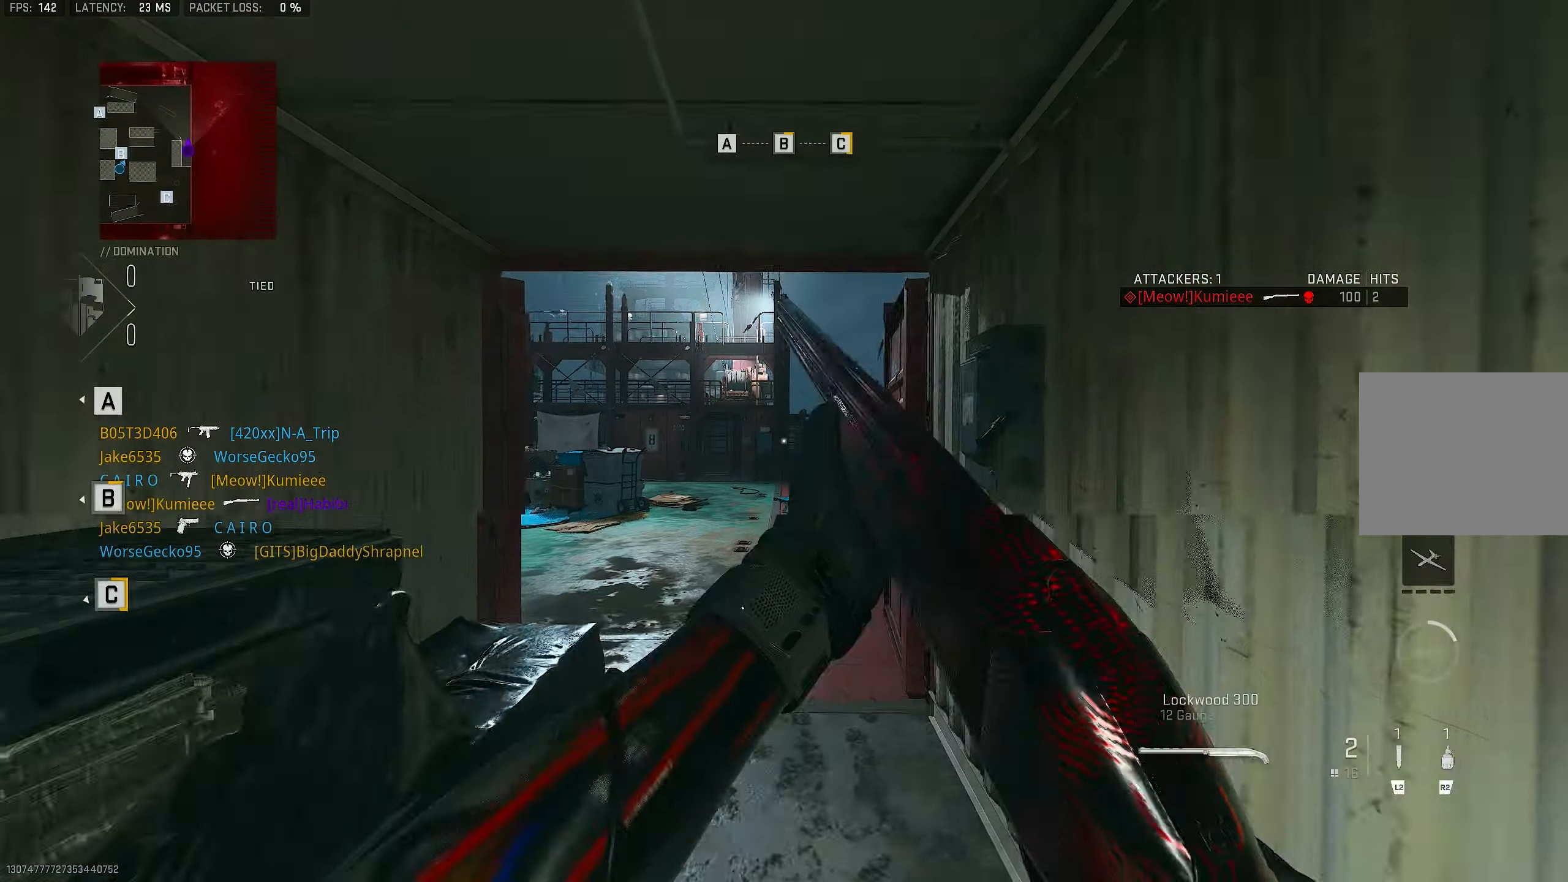
{"buttons": [], "left_stick": "up", "right_stick": "down-left", "events": [[33, "SQUARE", "down"], [66, "L3", "up"], [100, "SQUARE", "up"], [166, "SQUARE", "down"], [233, "L3", "down"], [233, "SQUARE", "up"], [400, "L3", "up"], [500, "right_stick", "down-left"]]}
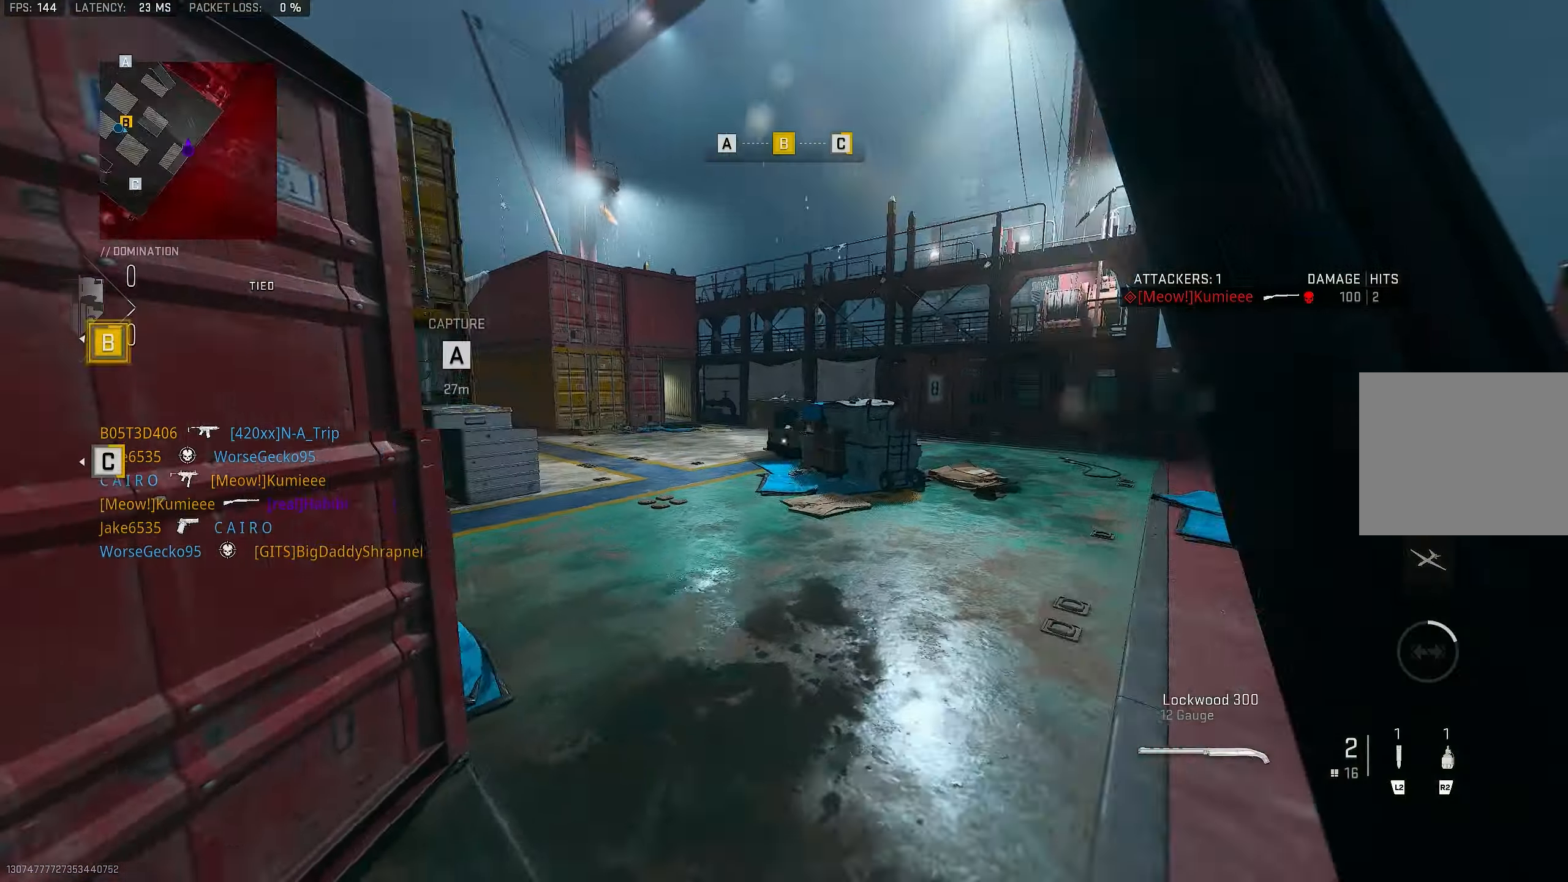
{"buttons": [], "left_stick": "up", "right_stick": "left", "events": [[66, "right_stick", "left"], [233, "right_stick", "center"], [500, "right_stick", "left"]]}
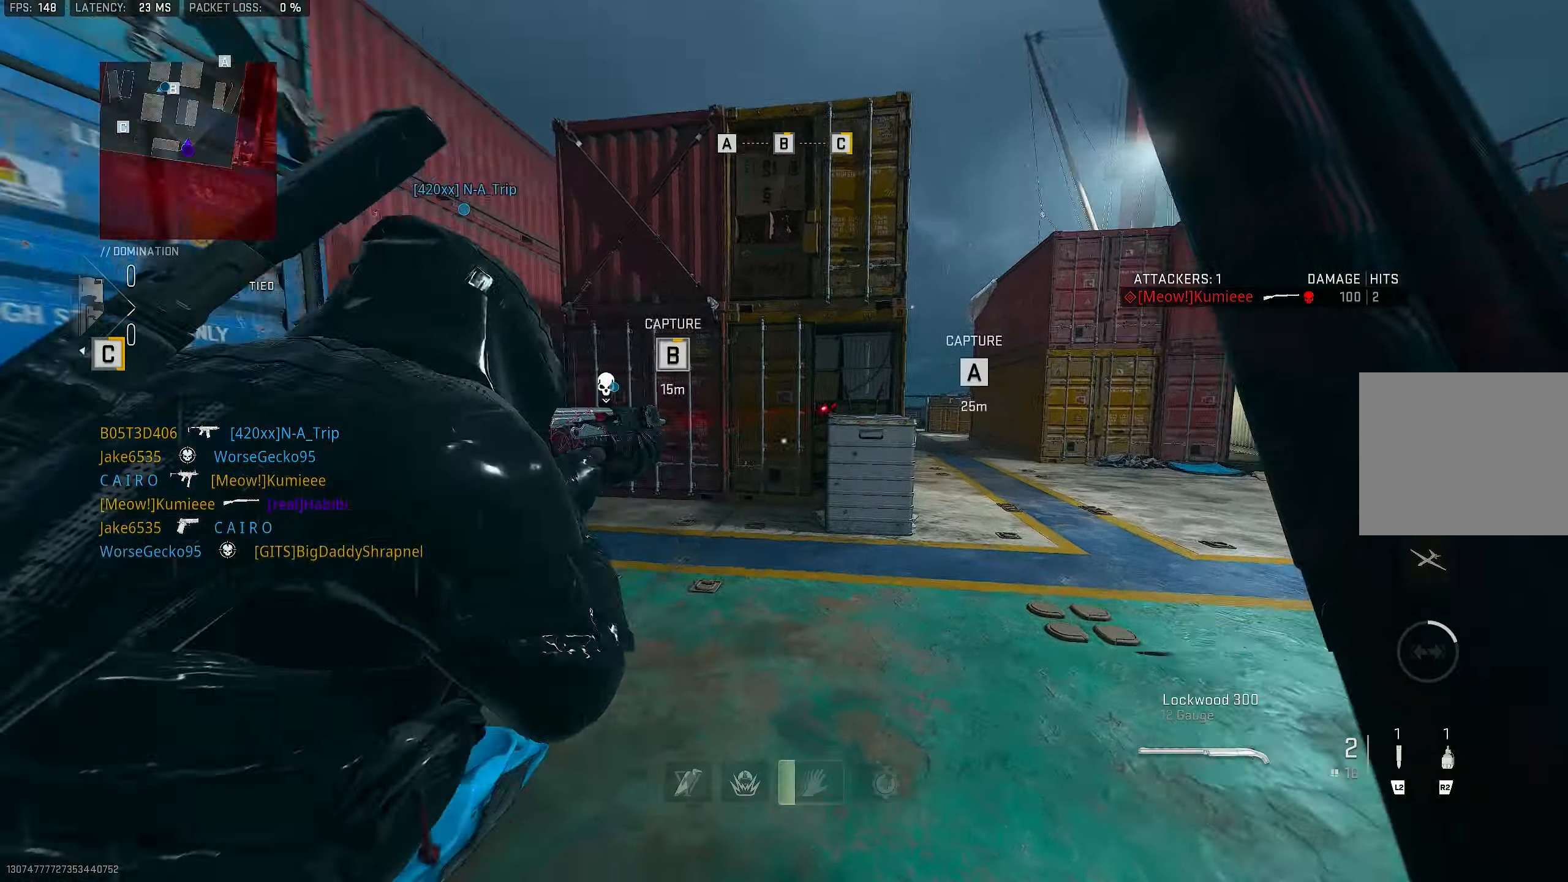
{"buttons": [], "left_stick": "up", "right_stick": "left", "events": []}
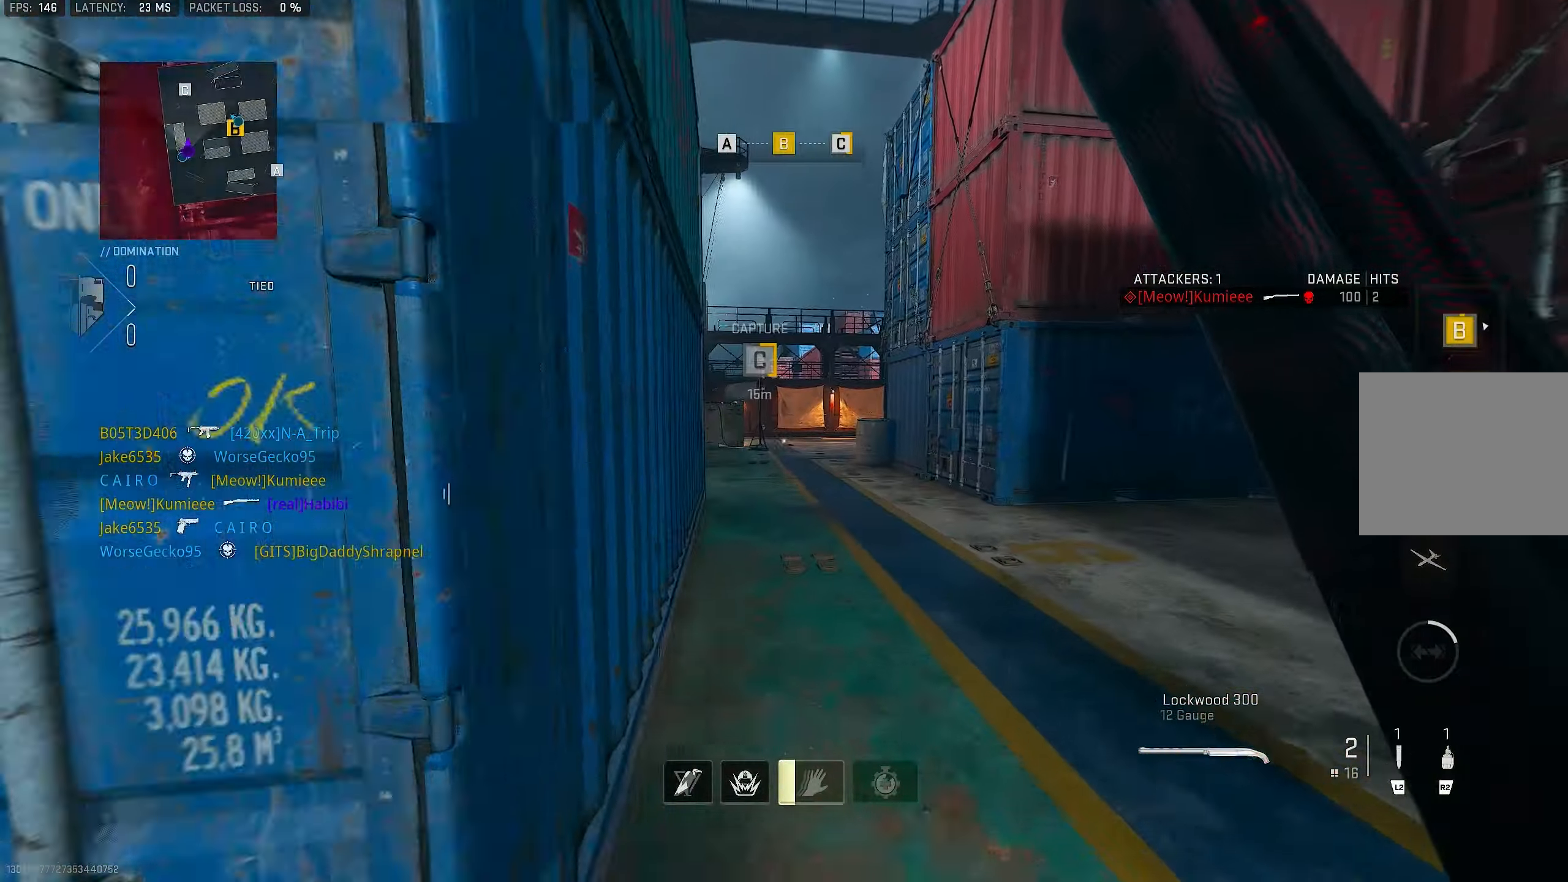
{"buttons": ["CROSS", "L1"], "left_stick": "up", "right_stick": "right", "events": [[66, "right_stick", "center"], [266, "right_stick", "right"], [466, "CROSS", "down"], [500, "L1", "down"]]}
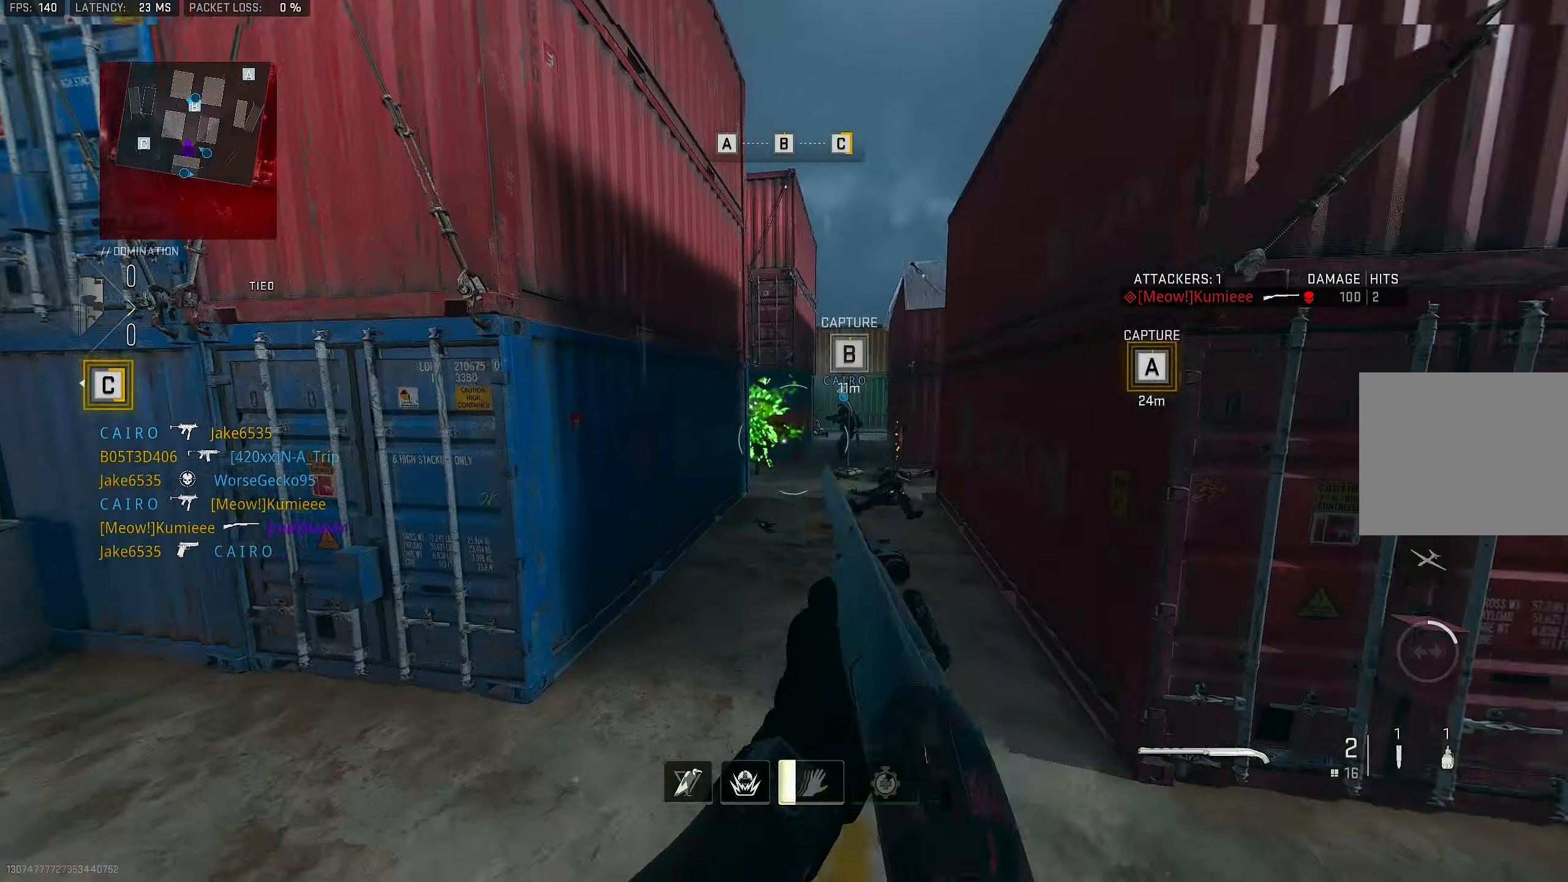
{"buttons": ["L3"], "left_stick": "up", "right_stick": "left", "events": [[66, "CROSS", "up"], [66, "right_stick", "center"], [150, "right_stick", "right"], [333, "L1", "up"], [366, "right_stick", "center"], [433, "right_stick", "left"], [500, "L3", "down"]]}
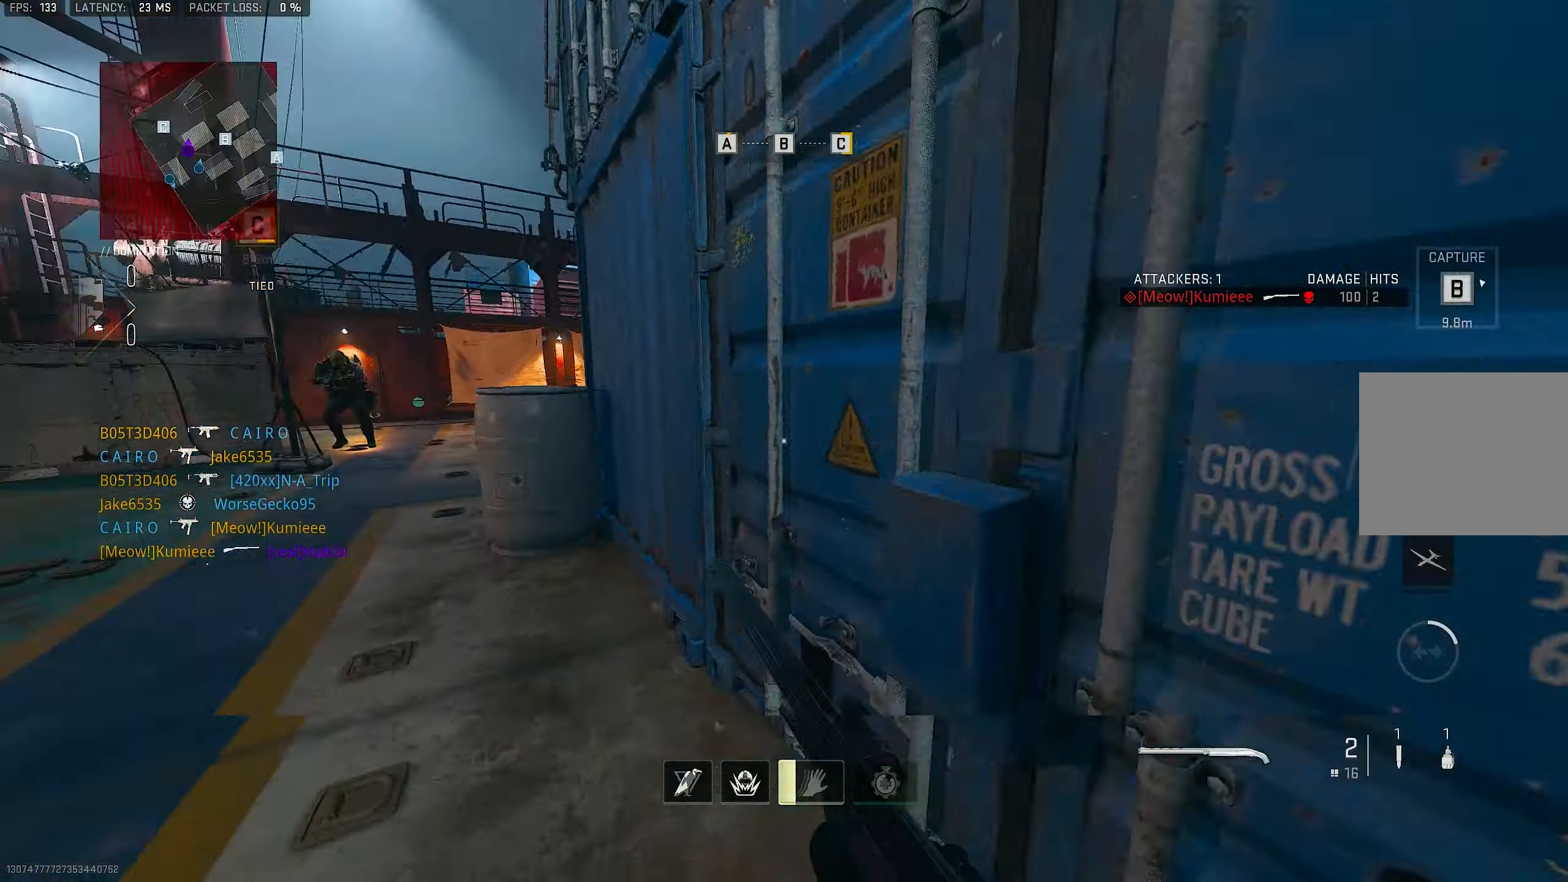
{"buttons": [], "left_stick": "up-left", "right_stick": "center", "events": [[167, "L3", "up"], [233, "left_stick", "up-left"], [333, "right_stick", "center"]]}
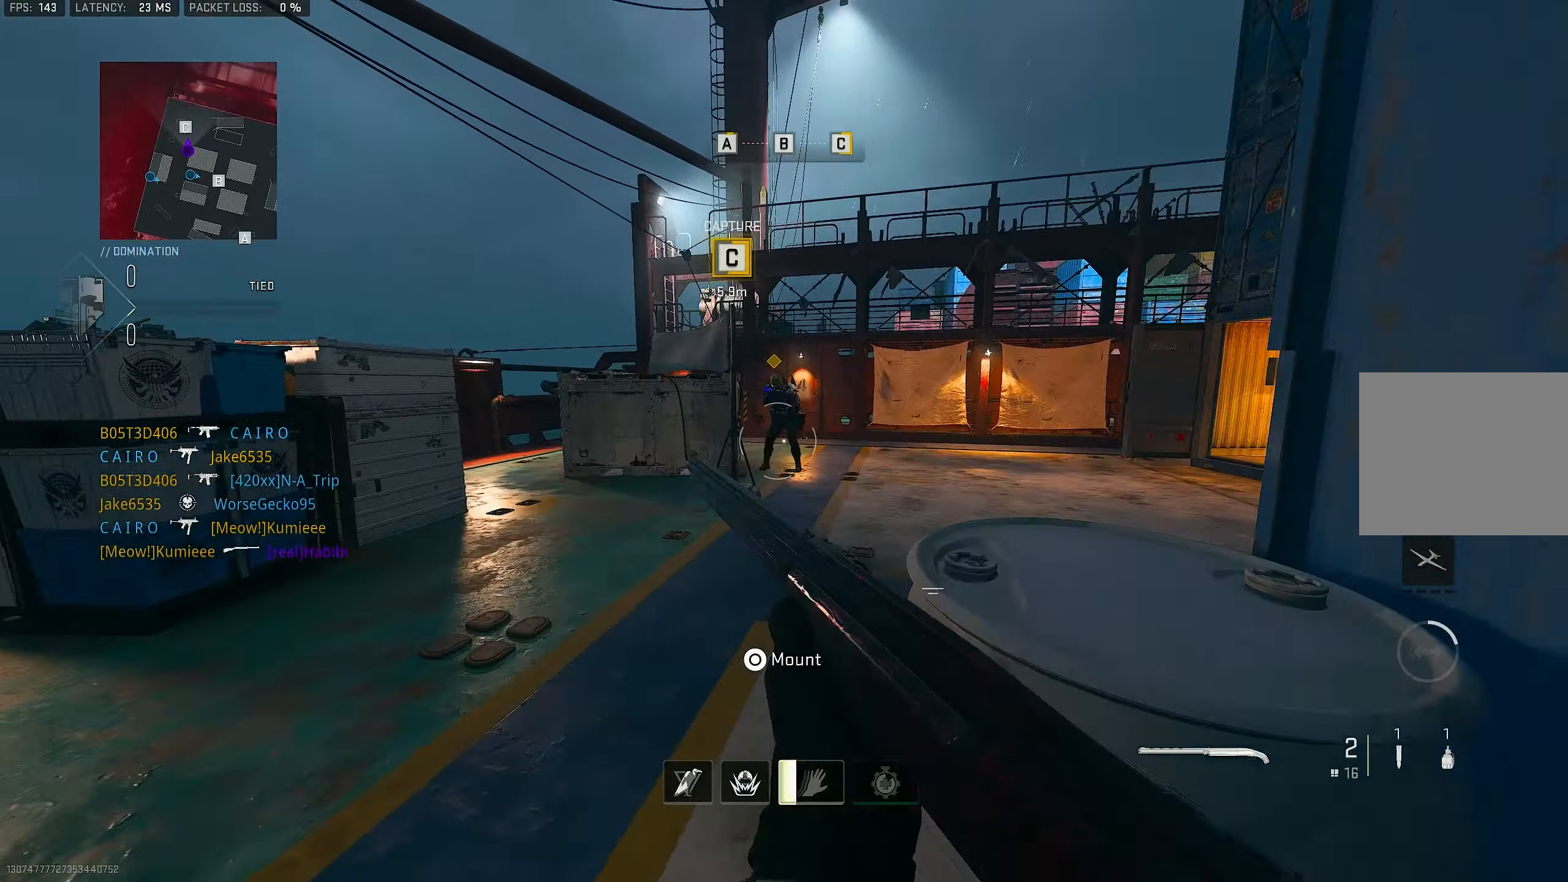
{"buttons": [], "left_stick": "up-left", "right_stick": "center", "events": [[67, "L1", "down"], [100, "right_stick", "up"], [167, "left_stick", "left"], [300, "right_stick", "center"], [367, "right_stick", "up"], [400, "R1", "down"], [433, "L1", "up"], [450, "right_stick", "center"], [467, "left_stick", "up-left"], [500, "R1", "up"]]}
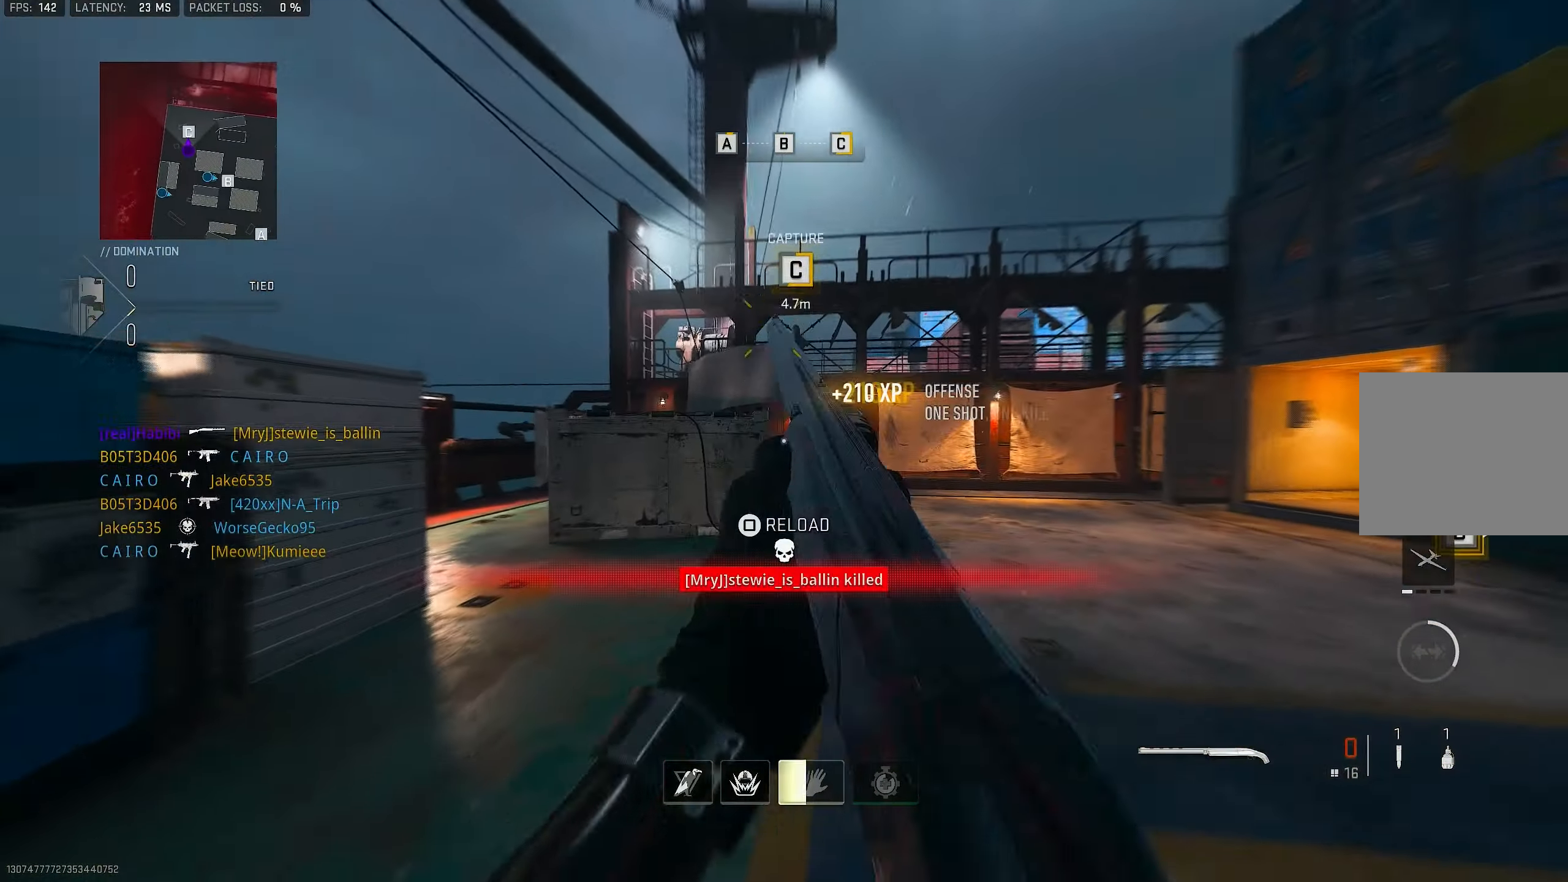
{"buttons": ["CROSS"], "left_stick": "up-left", "right_stick": "center", "events": [[33, "right_stick", "down"], [67, "L3", "down"], [167, "L3", "up"], [200, "right_stick", "right"], [400, "CROSS", "down"], [467, "right_stick", "center"]]}
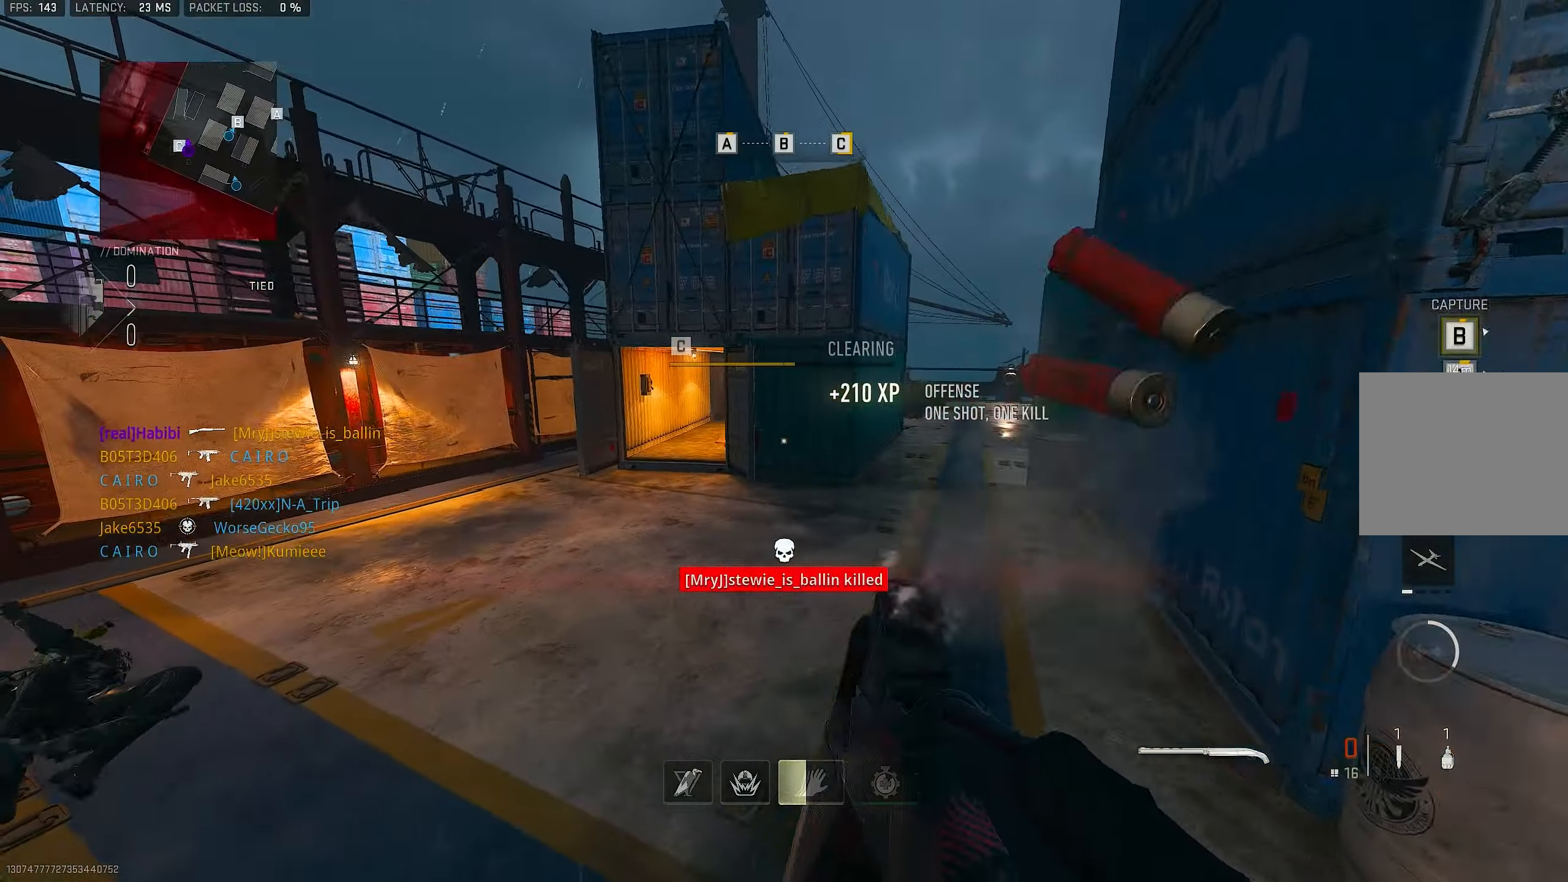
{"buttons": [], "left_stick": "up-left", "right_stick": "left", "events": [[67, "CROSS", "up"], [67, "SQUARE", "down"], [167, "SQUARE", "up"], [400, "right_stick", "left"]]}
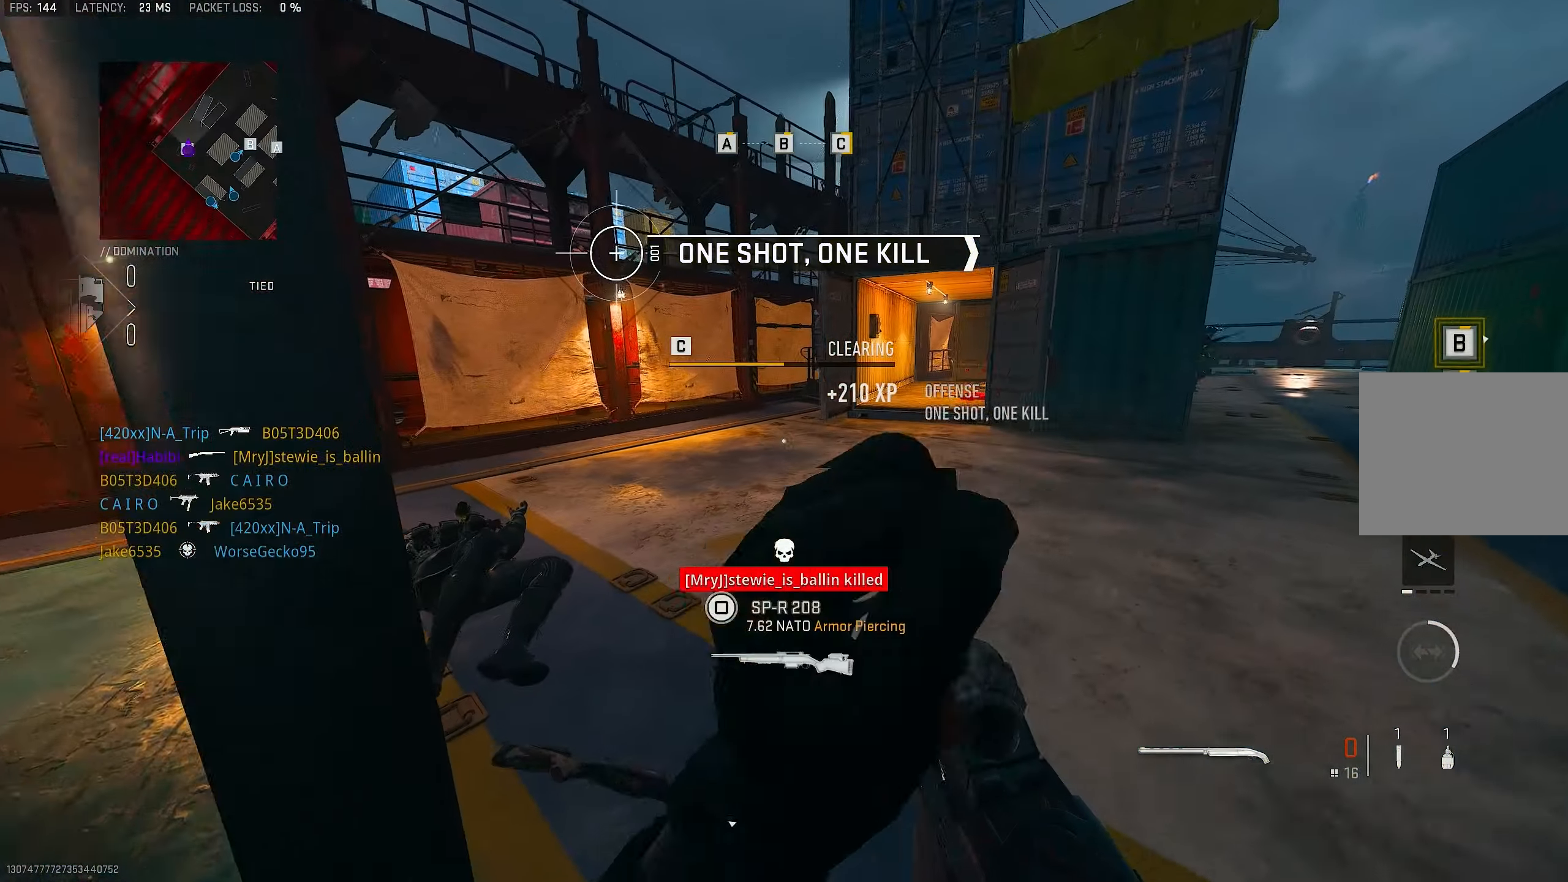
{"buttons": [], "left_stick": "up-left", "right_stick": "center", "events": [[33, "right_stick", "center"]]}
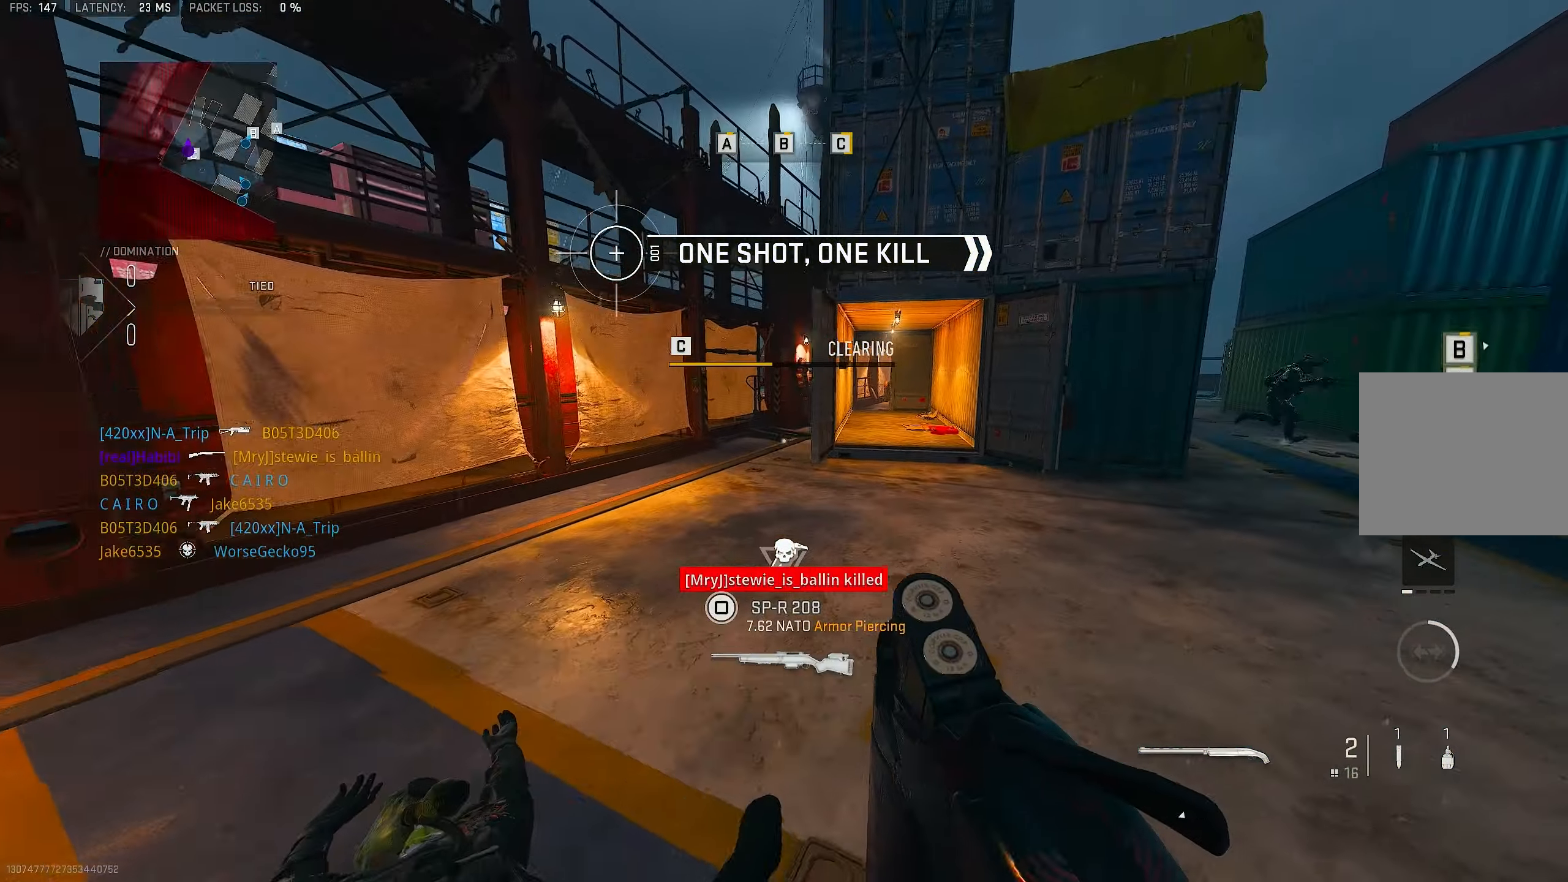
{"buttons": [], "left_stick": "up-left", "right_stick": "right", "events": [[67, "right_stick", "right"]]}
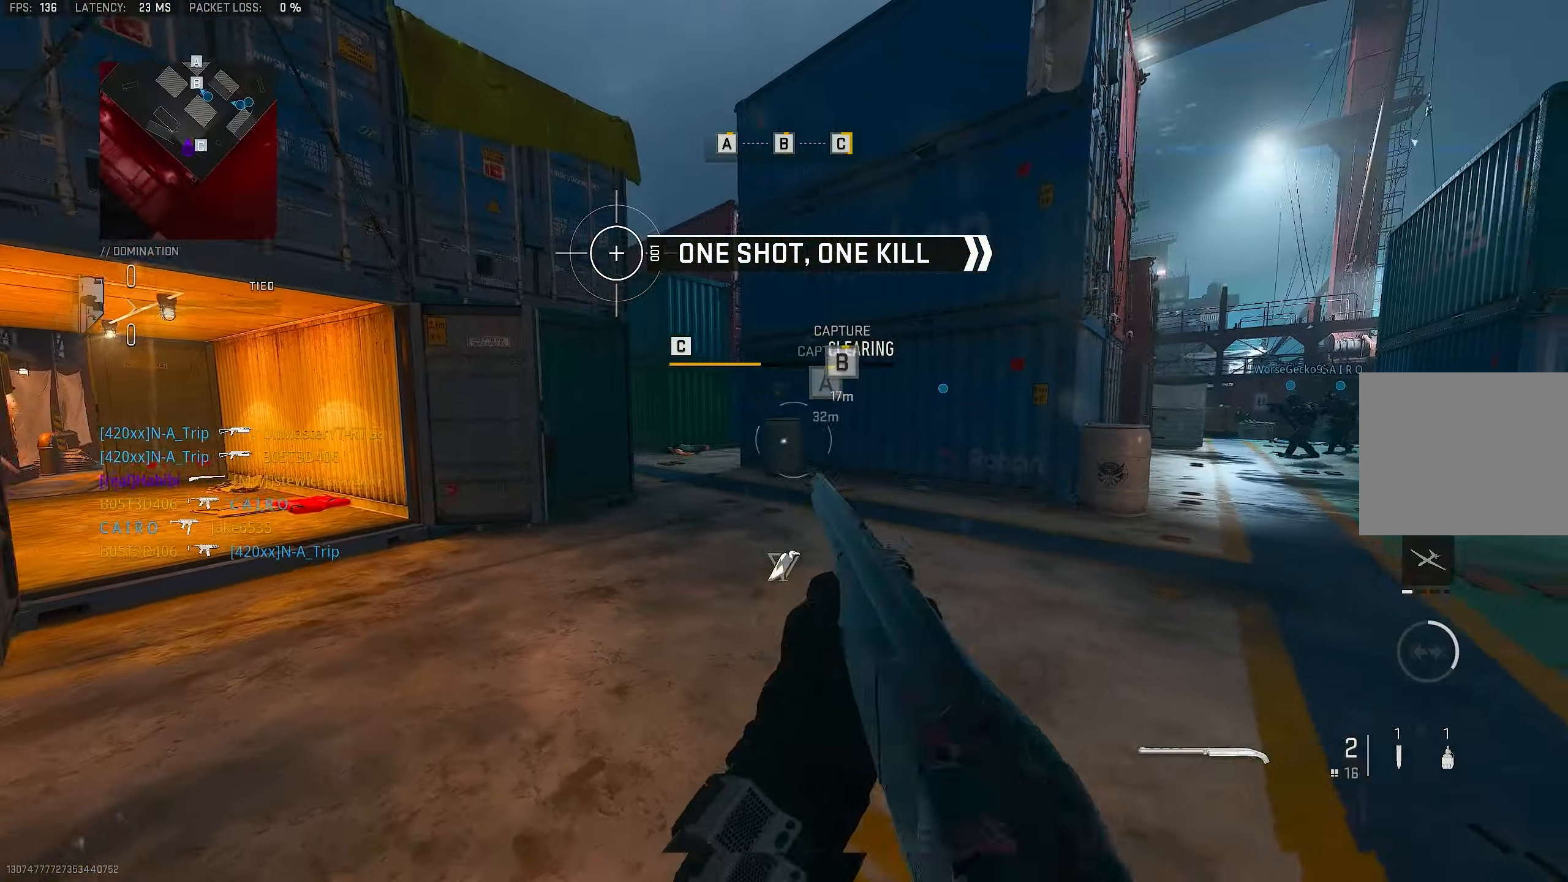
{"buttons": ["L3"], "left_stick": "up", "right_stick": "left", "events": [[133, "right_stick", "center"], [200, "left_stick", "up"], [367, "L3", "down"], [467, "right_stick", "left"]]}
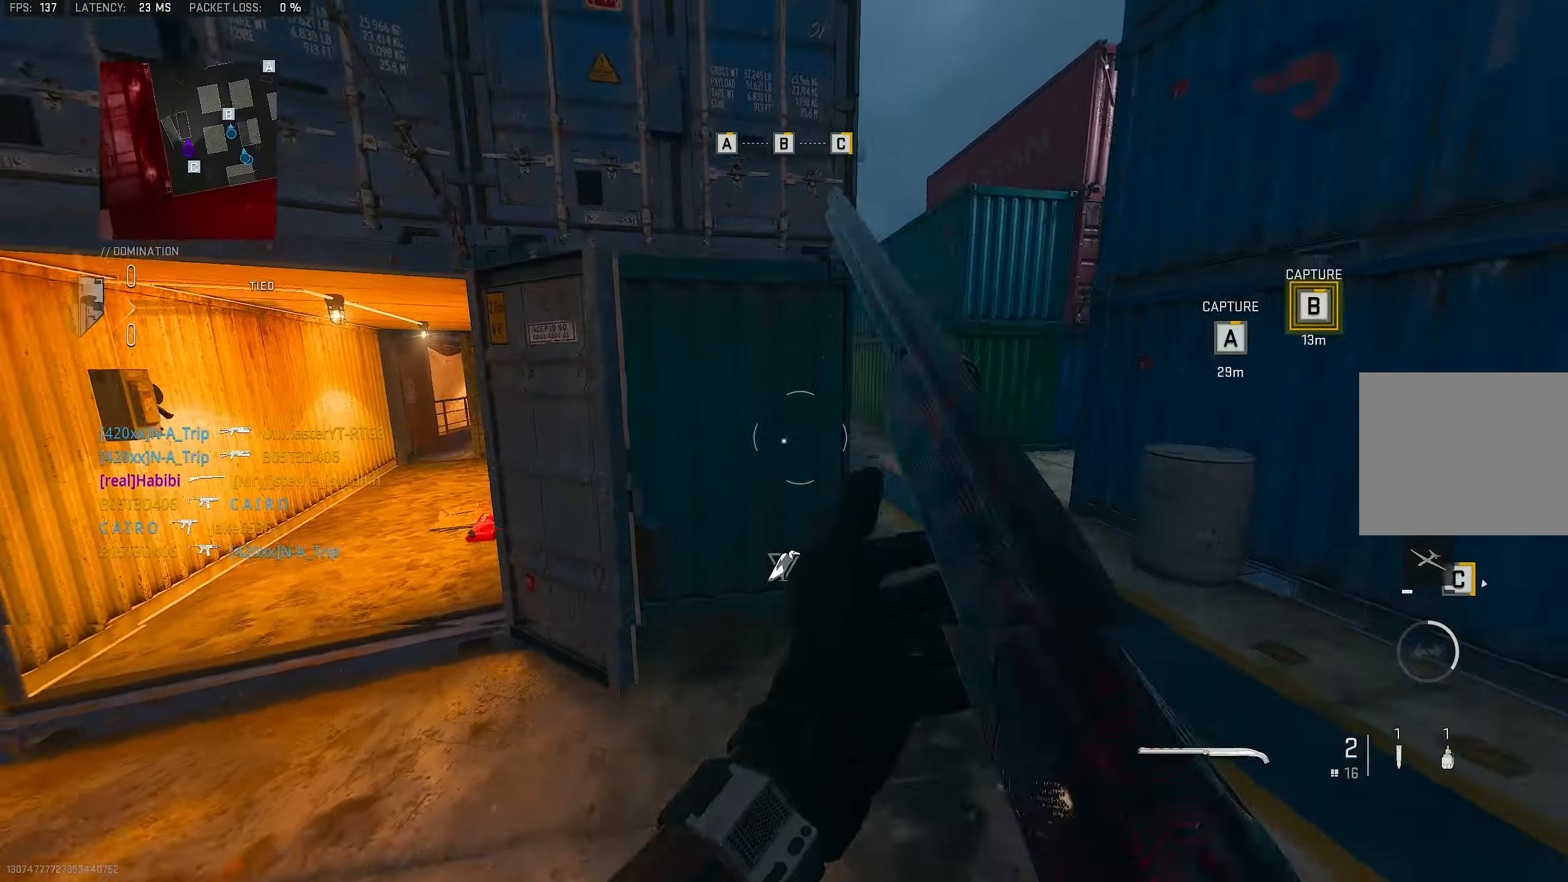
{"buttons": [], "left_stick": "up-right", "right_stick": "left", "events": [[33, "L3", "up"], [67, "CROSS", "down"], [67, "left_stick", "up-right"], [133, "L1", "down"], [167, "right_stick", "center"], [200, "CROSS", "up"], [367, "L1", "up"], [467, "right_stick", "left"]]}
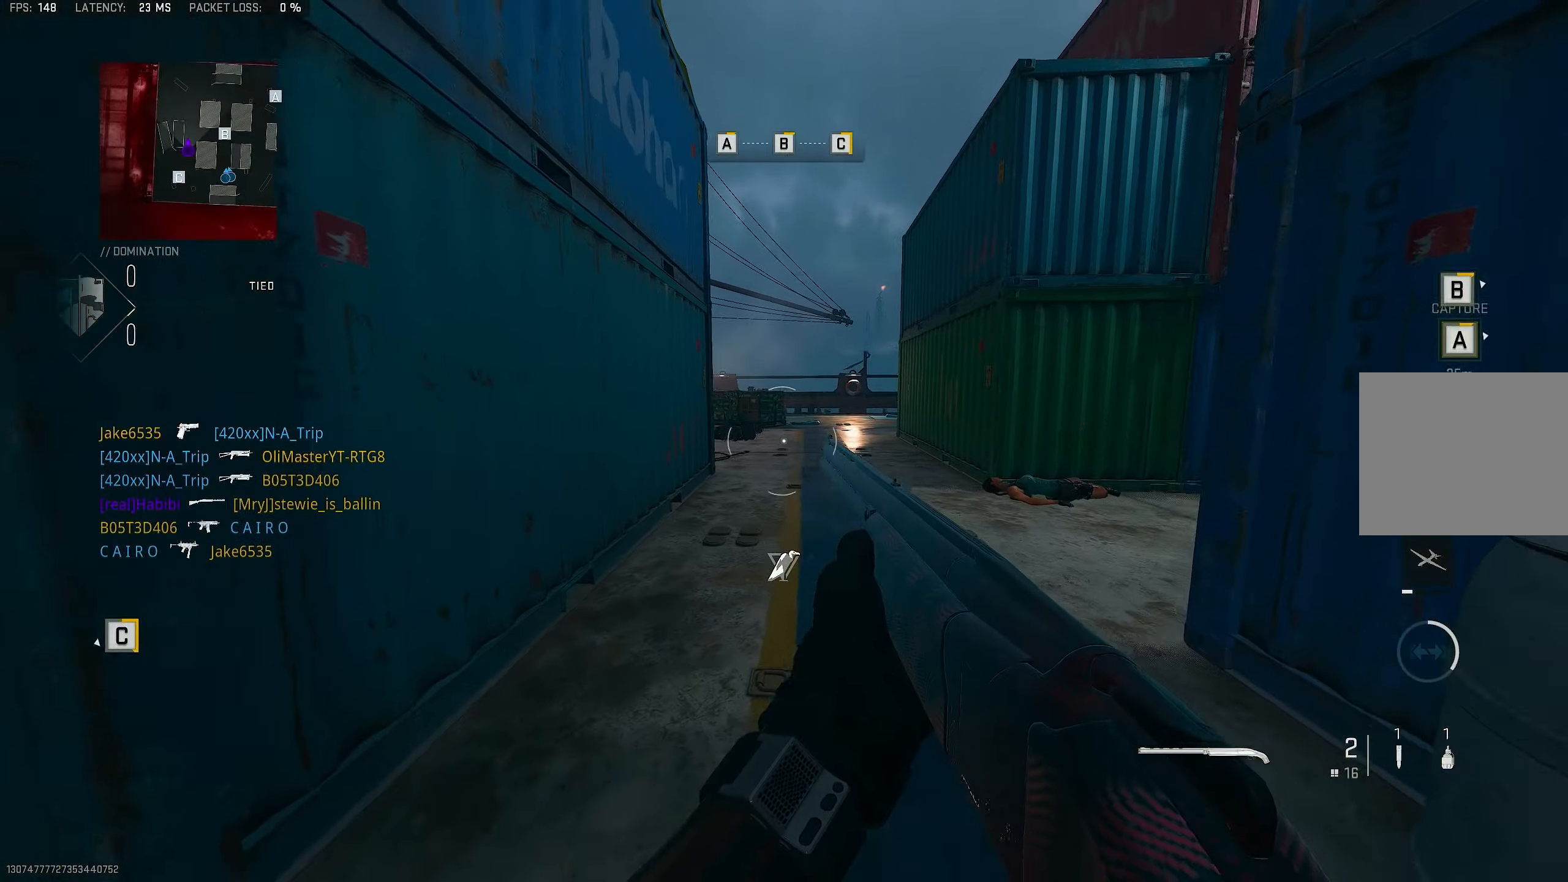
{"buttons": ["L3"], "left_stick": "up", "right_stick": "right", "events": [[100, "right_stick", "center"], [267, "left_stick", "up"], [300, "L3", "down"], [367, "right_stick", "right"]]}
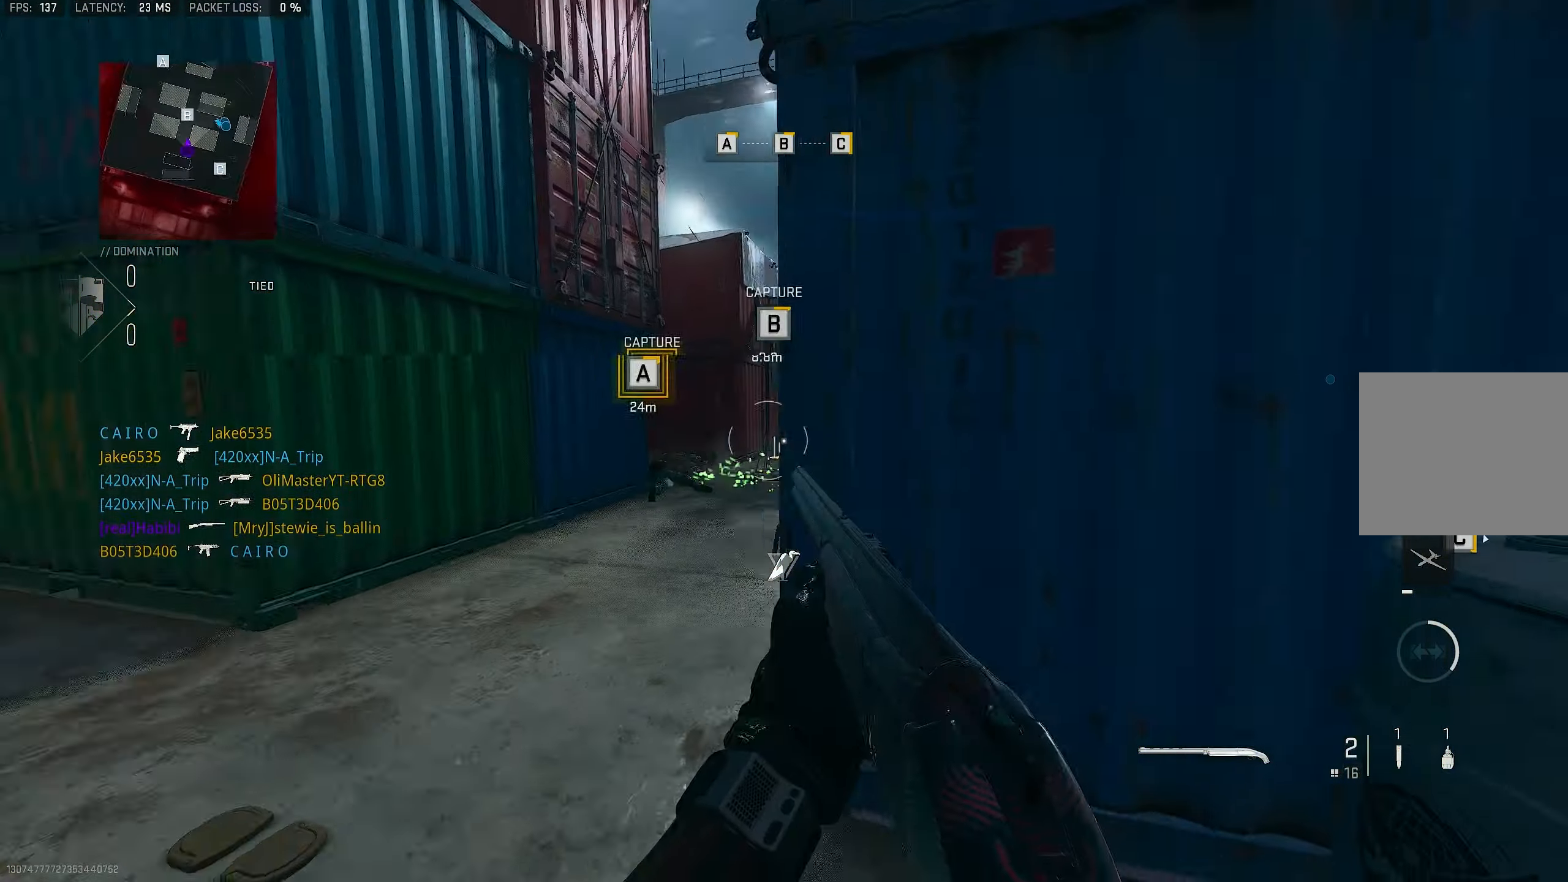
{"buttons": [], "left_stick": "up-left", "right_stick": "center", "events": [[267, "L3", "up"], [300, "left_stick", "up-left"], [433, "right_stick", "center"]]}
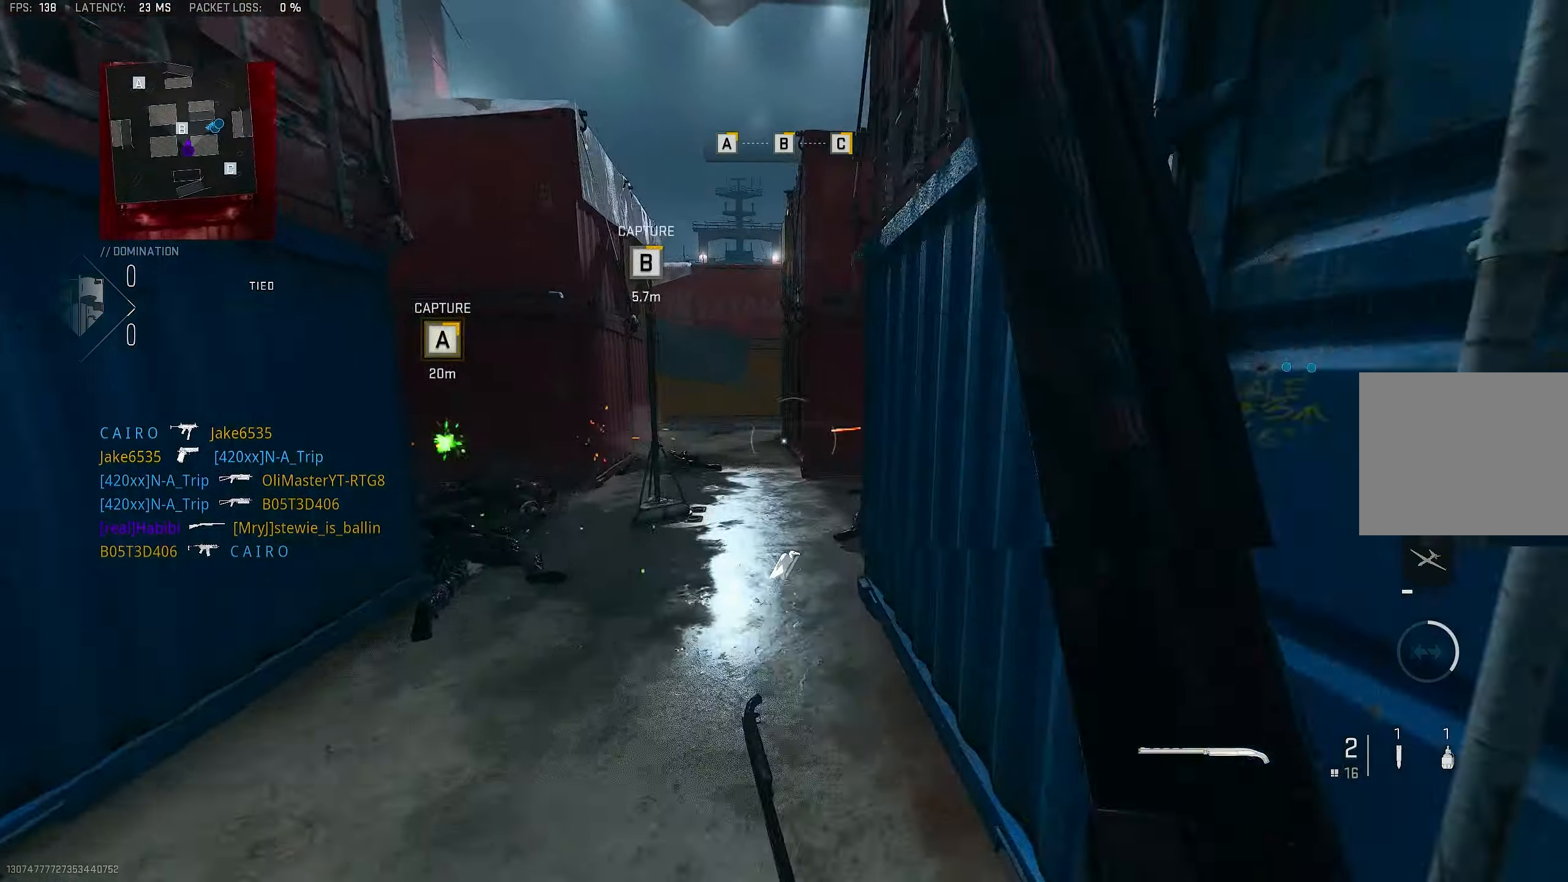
{"buttons": [], "left_stick": "up-left", "right_stick": "left", "events": [[100, "CROSS", "down"], [167, "left_stick", "left"], [167, "right_stick", "left"], [234, "CROSS", "up"], [267, "right_stick", "center"], [367, "right_stick", "left"], [400, "left_stick", "up-left"]]}